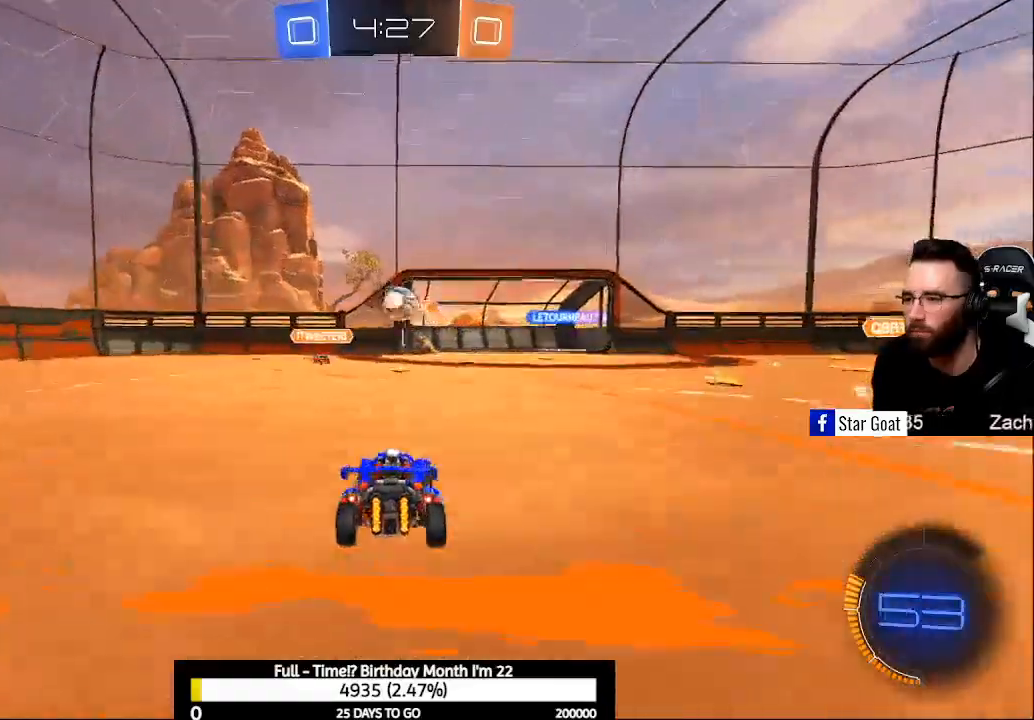
Gameplay with a controller (Xbox layout); each line is a JSON object with the inputs held at the frame after it. "events" lists button and stick changes between this image and that frame as [ms after this image, input, new state], when the widget could be followed in between.
{"buttons": ["L2", "R2"], "left_stick": "down-left", "right_stick": "center", "events": [[267, "left_stick", "down"], [433, "A", "down"], [433, "R2", "down"], [433, "left_stick", "down-left"], [500, "A", "up"]]}
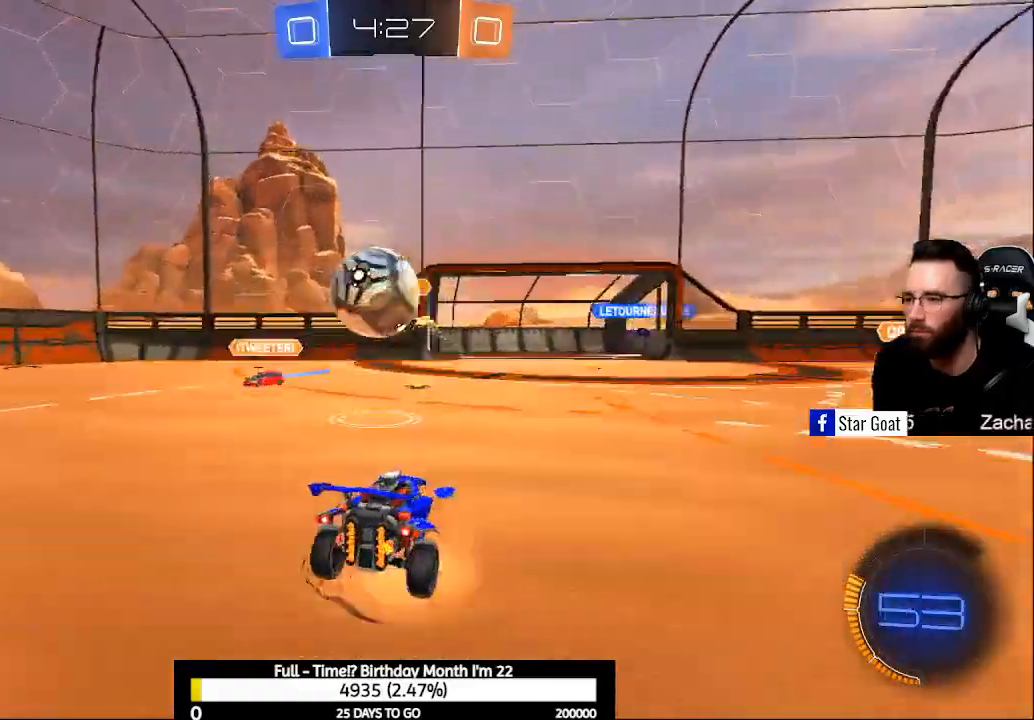
{"buttons": ["L1", "R2"], "left_stick": "center", "right_stick": "center", "events": [[33, "R2", "up"], [67, "A", "down"], [200, "A", "up"], [300, "L2", "up"], [433, "L1", "down"], [467, "R2", "down"], [467, "left_stick", "center"]]}
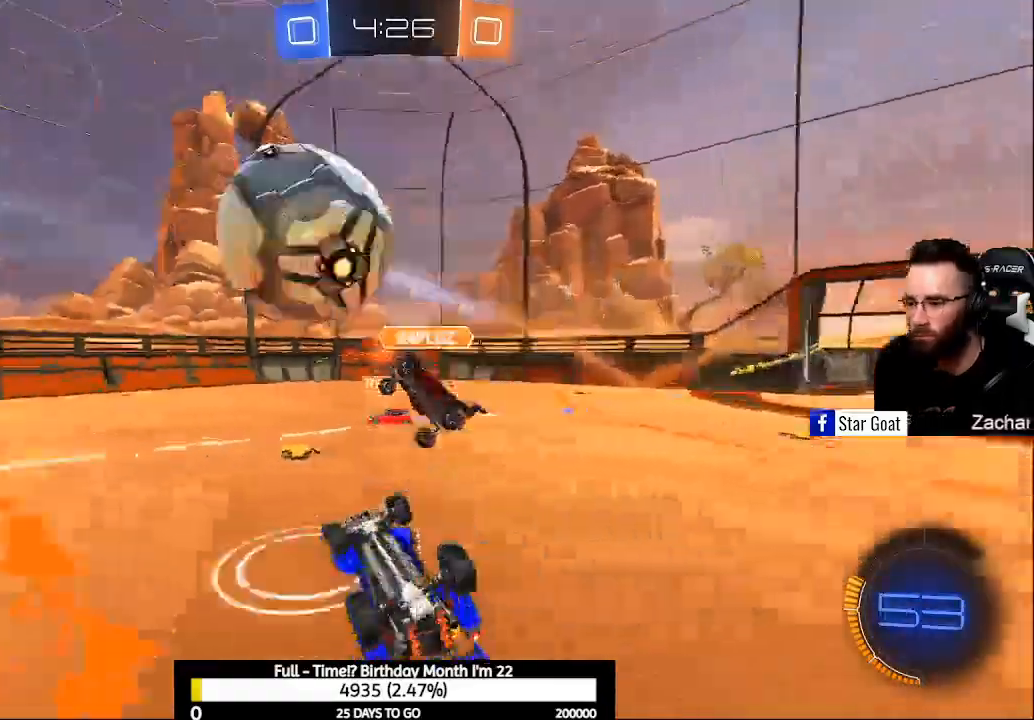
{"buttons": ["R2"], "left_stick": "left", "right_stick": "center", "events": [[433, "L1", "up"], [433, "left_stick", "left"]]}
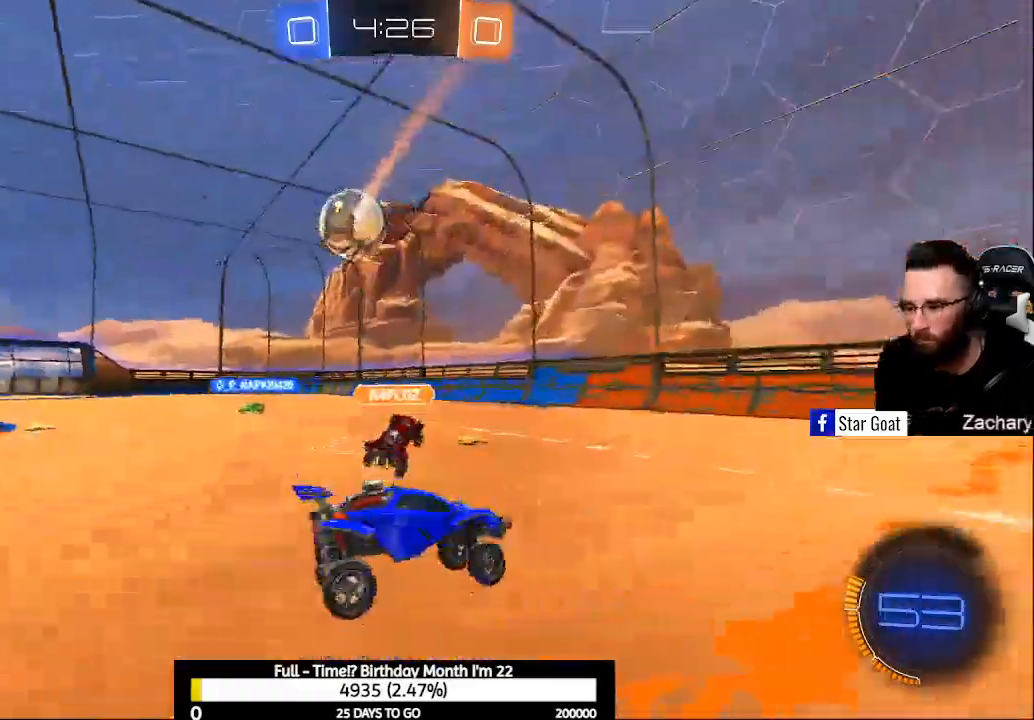
{"buttons": ["R2"], "left_stick": "left", "right_stick": "center", "events": []}
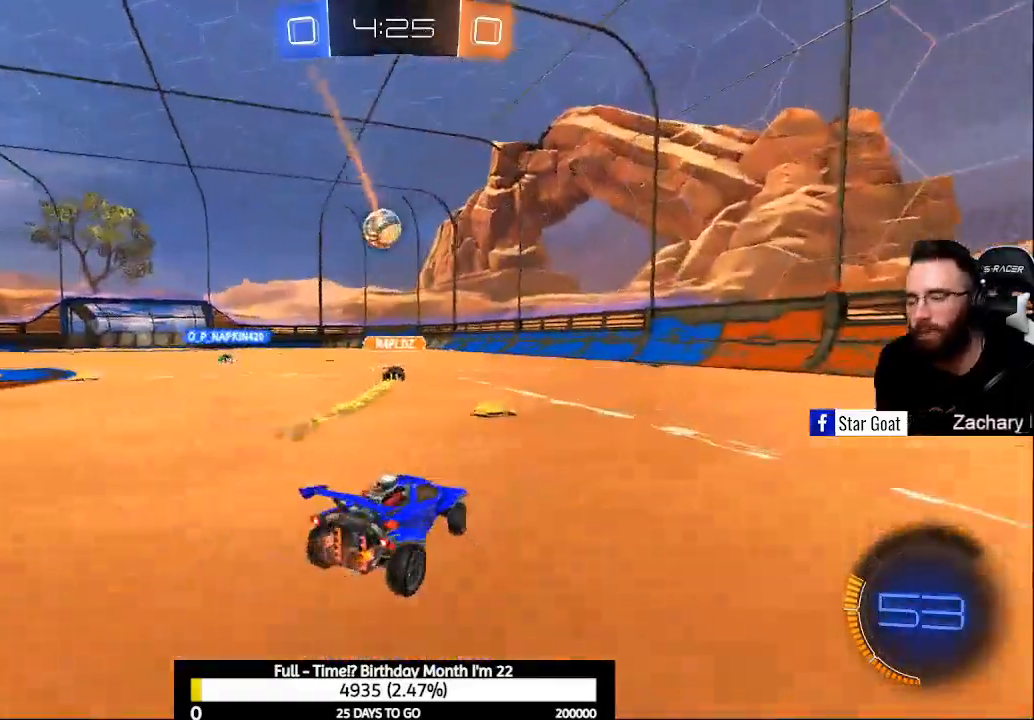
{"buttons": ["R2"], "left_stick": "up-left", "right_stick": "center", "events": [[33, "left_stick", "center"], [433, "left_stick", "left"], [500, "left_stick", "up-left"]]}
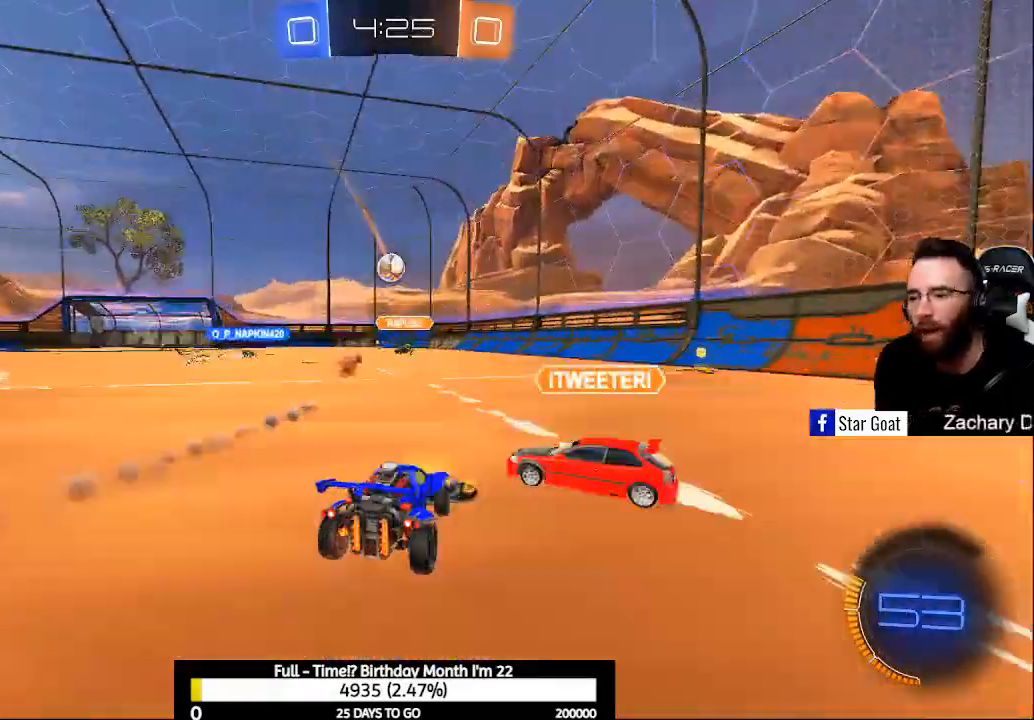
{"buttons": ["R2"], "left_stick": "up-left", "right_stick": "center", "events": [[67, "Y", "down"], [200, "Y", "up"]]}
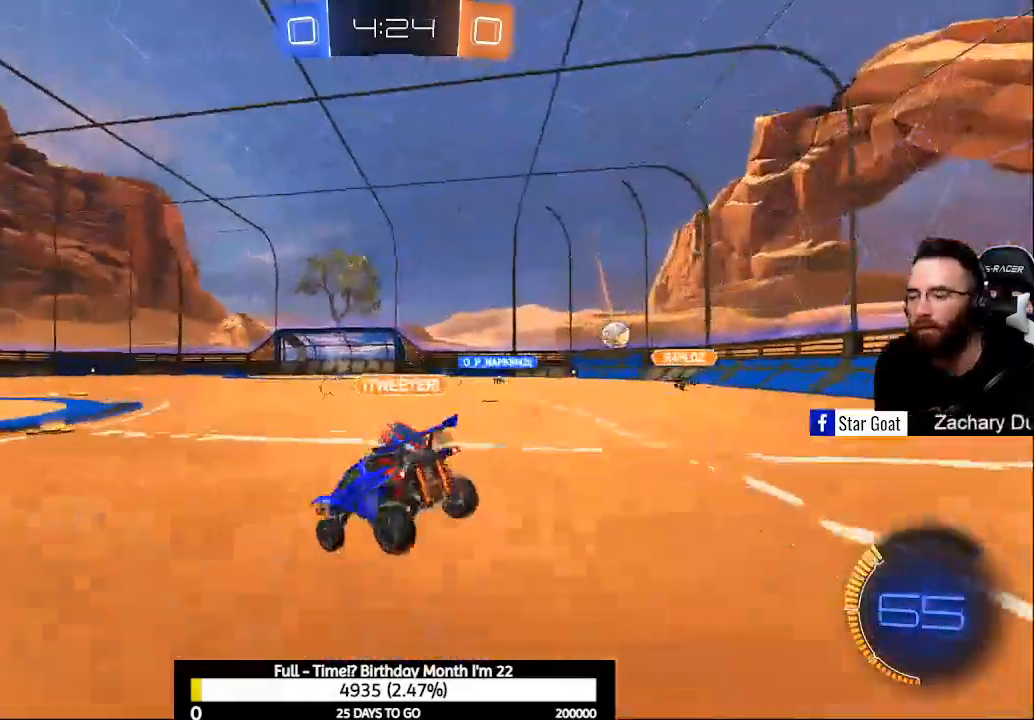
{"buttons": [], "left_stick": "center", "right_stick": "center", "events": [[167, "A", "down"], [267, "A", "up"], [400, "R2", "up"], [433, "left_stick", "center"]]}
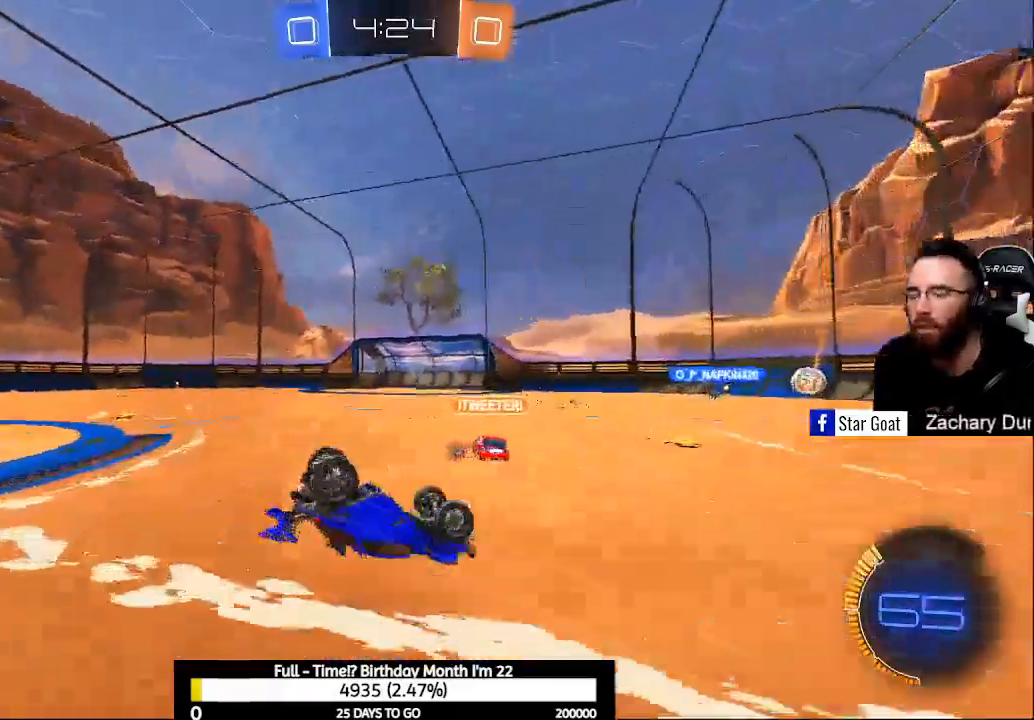
{"buttons": ["R1"], "left_stick": "up-right", "right_stick": "center", "events": [[300, "L1", "down"], [333, "left_stick", "up-right"], [433, "L1", "up"], [500, "R1", "down"]]}
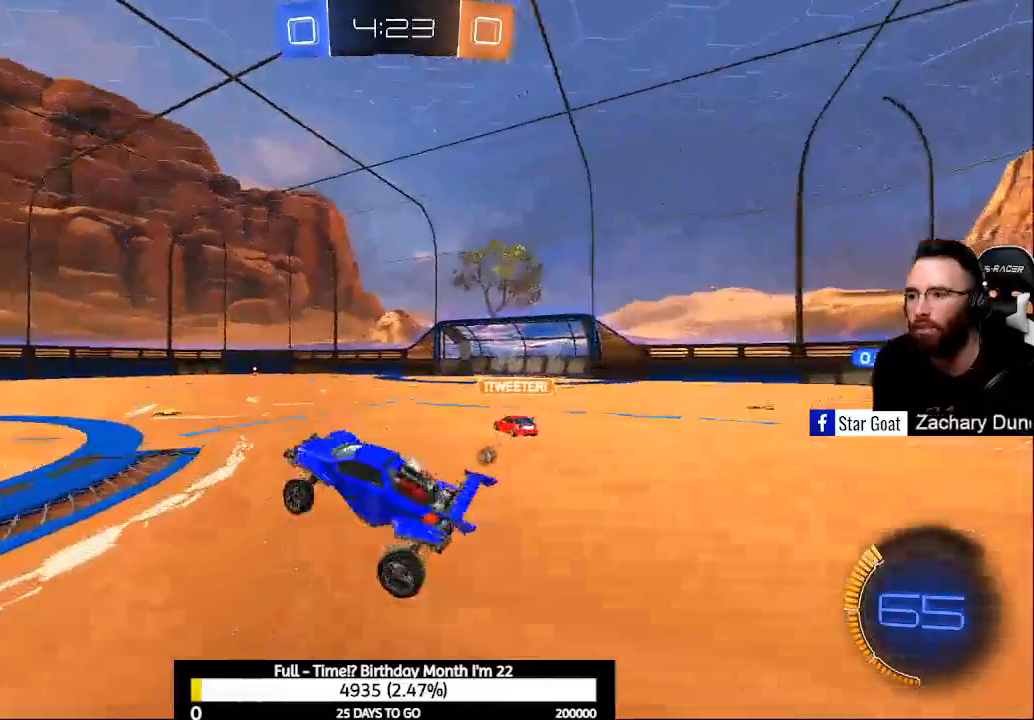
{"buttons": ["R2"], "left_stick": "center", "right_stick": "center", "events": [[100, "R1", "up"], [267, "R2", "down"], [400, "Y", "down"], [500, "Y", "up"], [500, "left_stick", "center"]]}
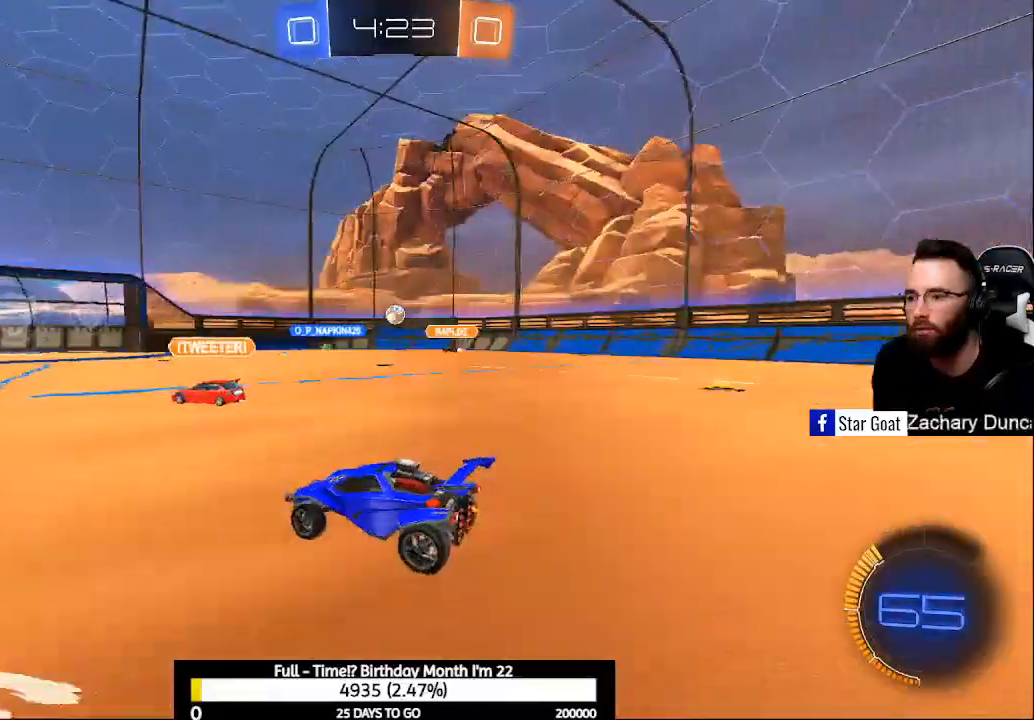
{"buttons": ["B", "R2"], "left_stick": "center", "right_stick": "center", "events": [[500, "B", "down"]]}
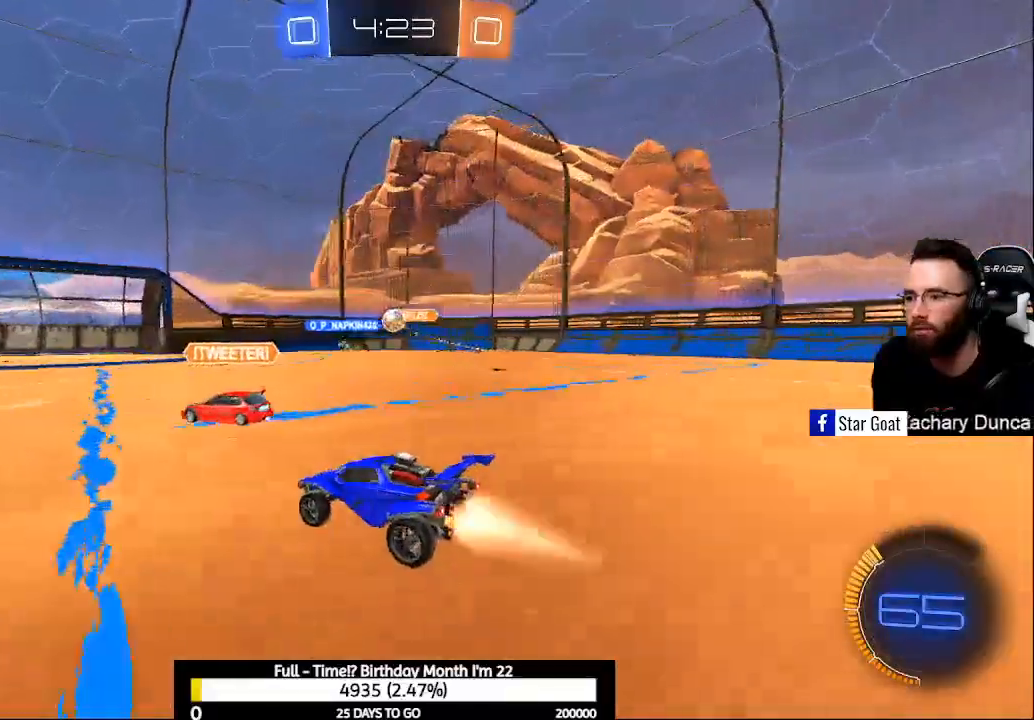
{"buttons": ["B", "R2"], "left_stick": "up-left", "right_stick": "center", "events": [[100, "left_stick", "right"], [167, "left_stick", "center"], [300, "left_stick", "down-right"], [500, "left_stick", "up-left"]]}
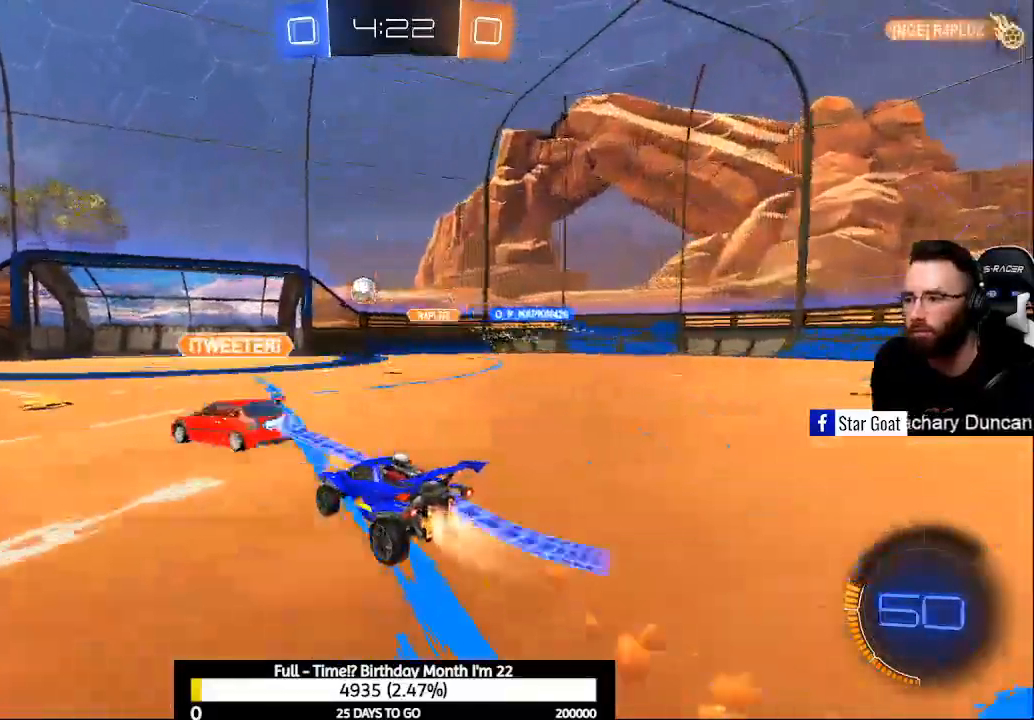
{"buttons": ["R2"], "left_stick": "right", "right_stick": "center", "events": [[33, "B", "up"], [67, "left_stick", "center"], [367, "left_stick", "right"]]}
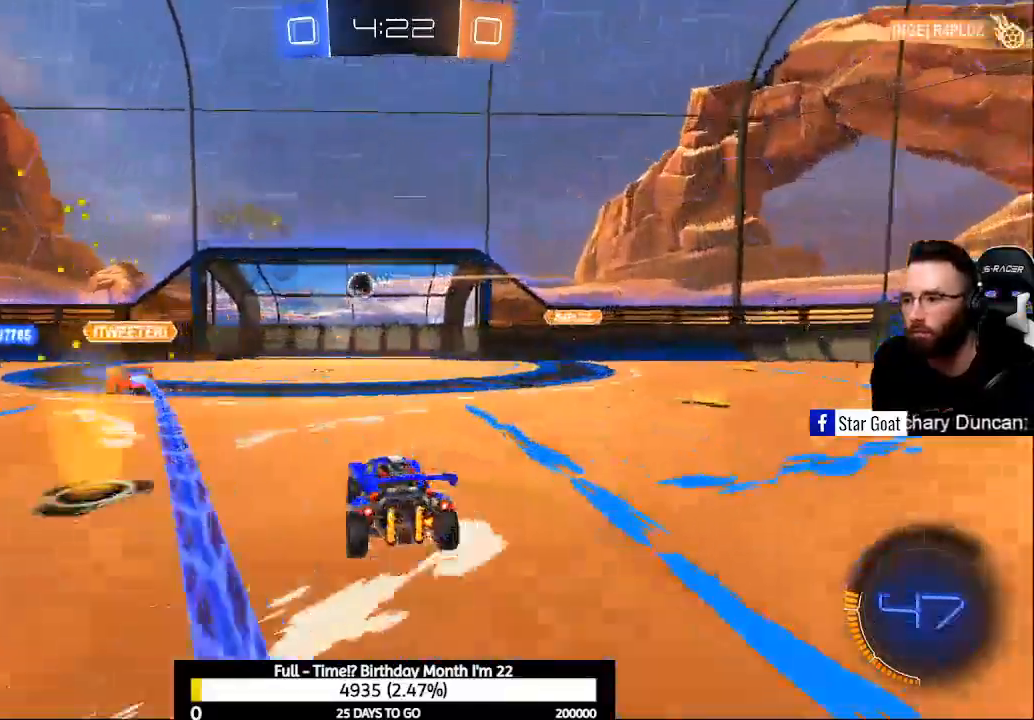
{"buttons": [], "left_stick": "center", "right_stick": "center", "events": [[133, "left_stick", "center"], [167, "R2", "up"]]}
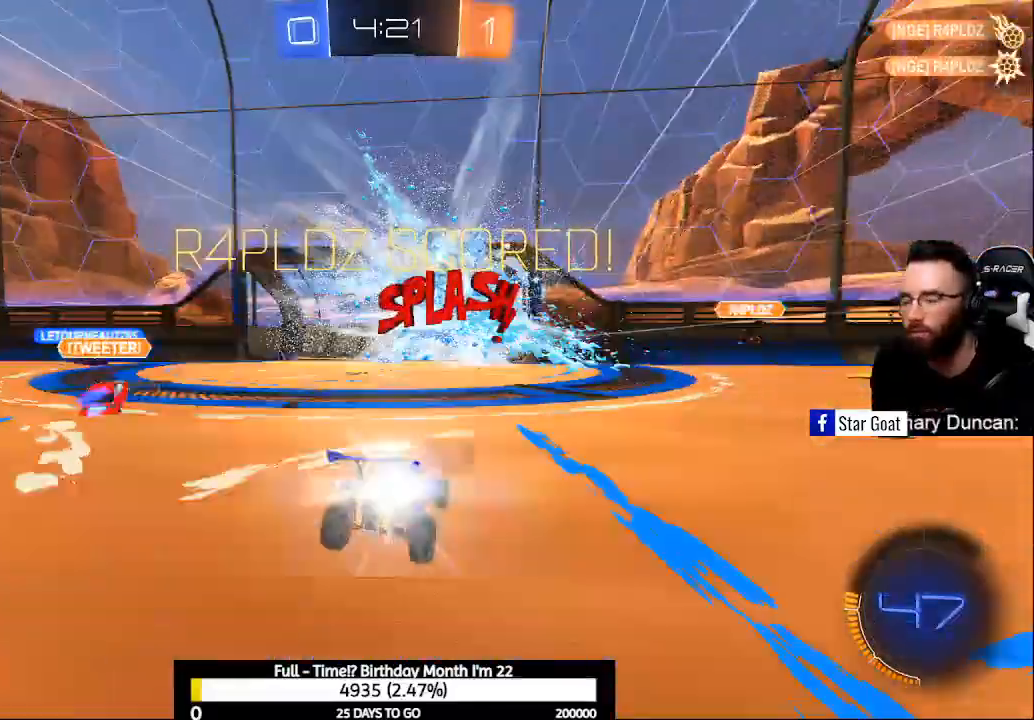
{"buttons": ["R2"], "left_stick": "center", "right_stick": "center", "events": [[233, "R2", "down"]]}
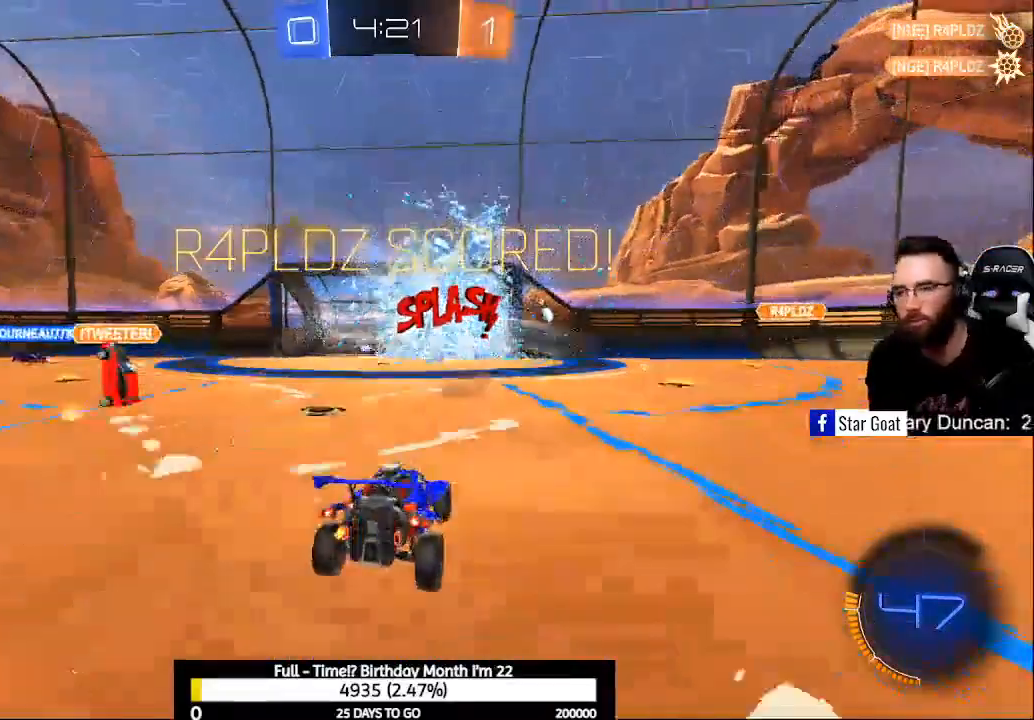
{"buttons": ["R2"], "left_stick": "center", "right_stick": "center", "events": [[400, "B", "down"], [467, "B", "up"]]}
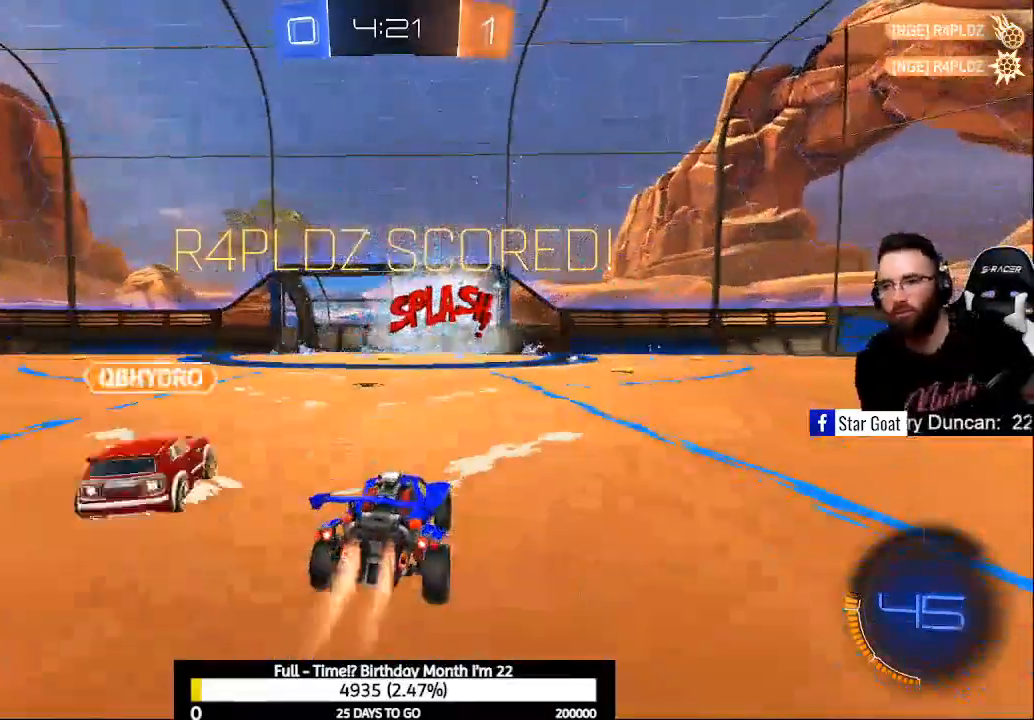
{"buttons": [], "left_stick": "center", "right_stick": "center", "events": [[33, "R2", "up"], [200, "A", "down"], [267, "A", "up"]]}
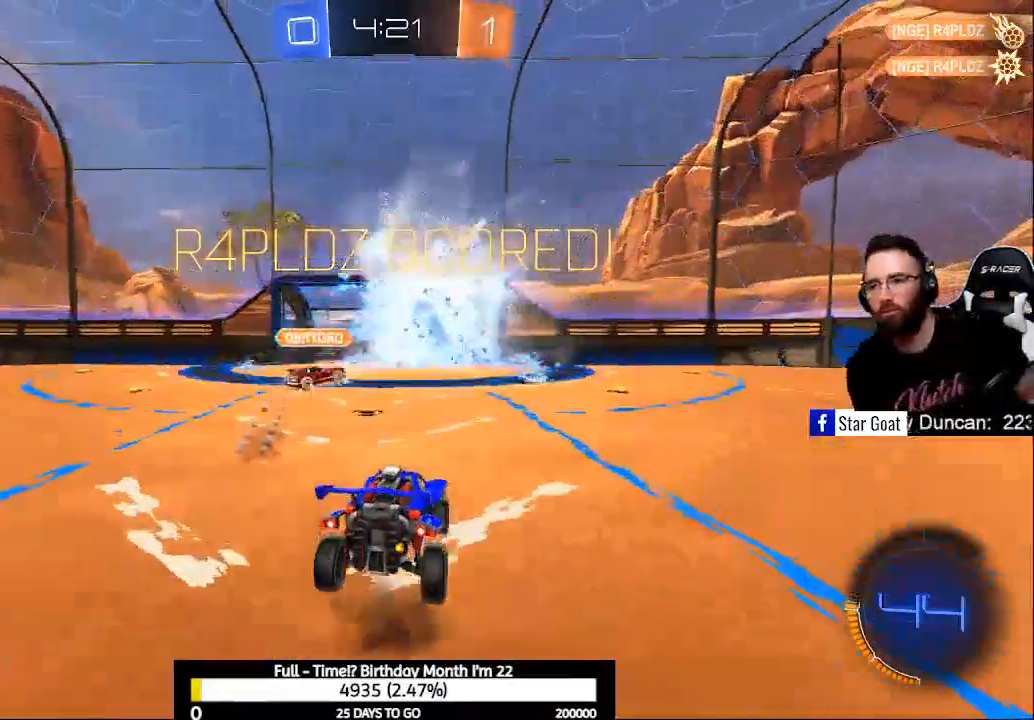
{"buttons": [], "left_stick": "center", "right_stick": "center", "events": []}
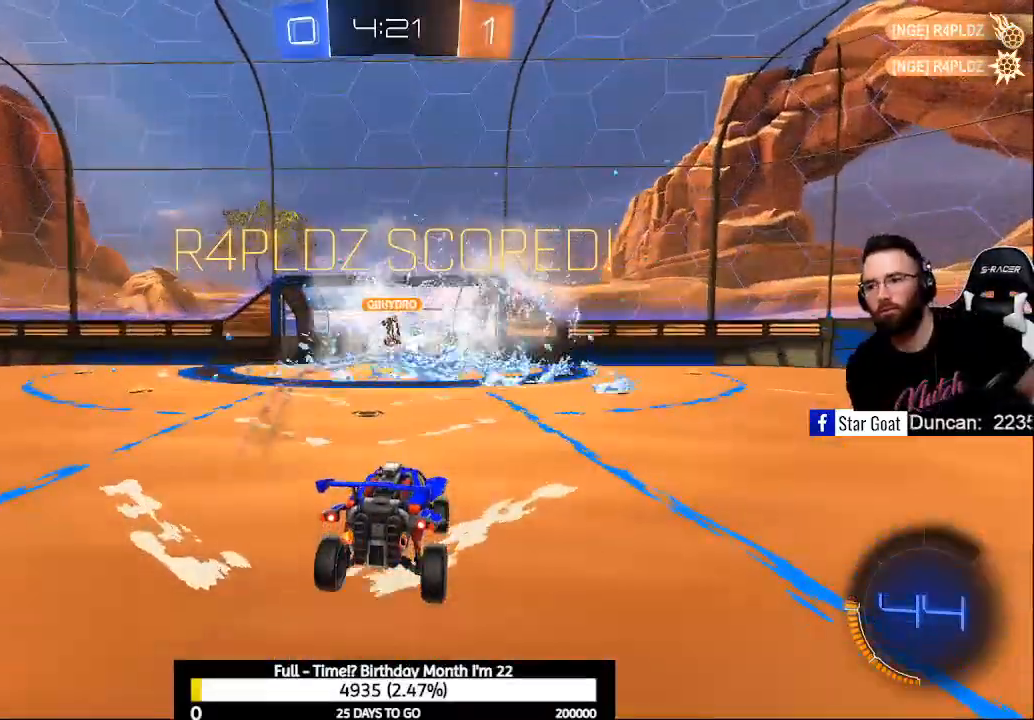
{"buttons": [], "left_stick": "center", "right_stick": "center", "events": []}
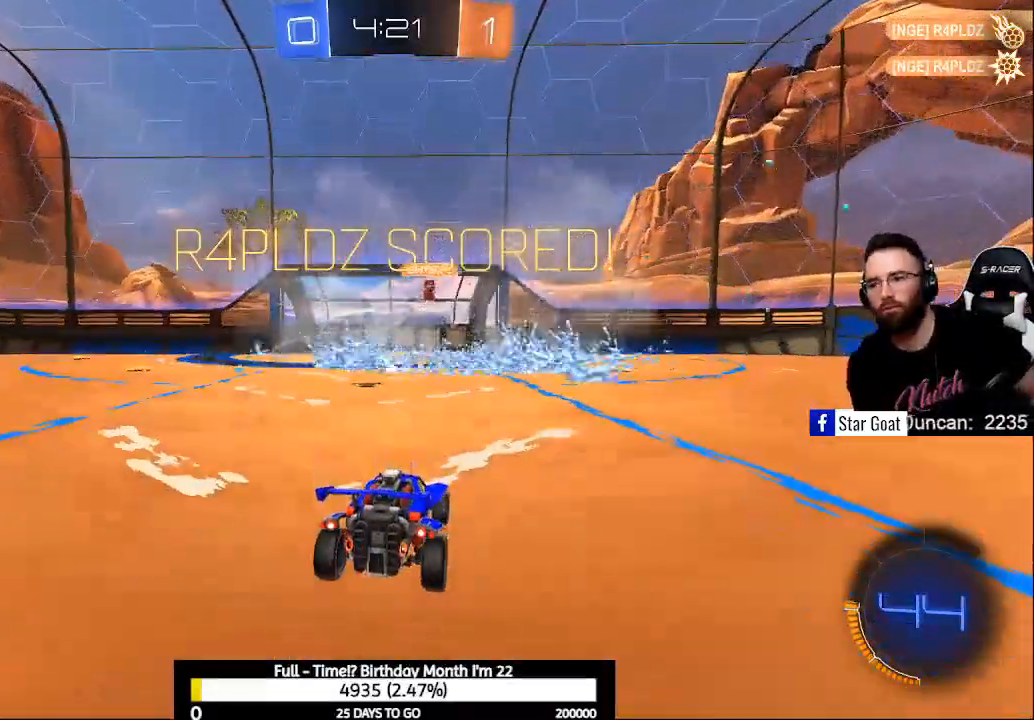
{"buttons": [], "left_stick": "center", "right_stick": "center", "events": []}
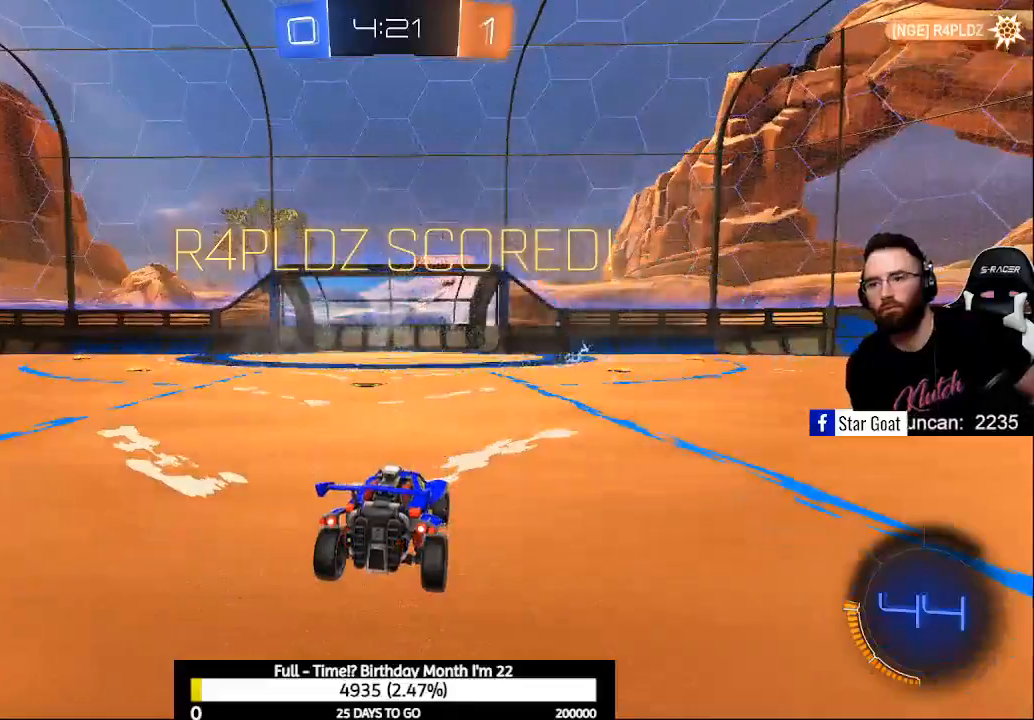
{"buttons": [], "left_stick": "center", "right_stick": "center", "events": []}
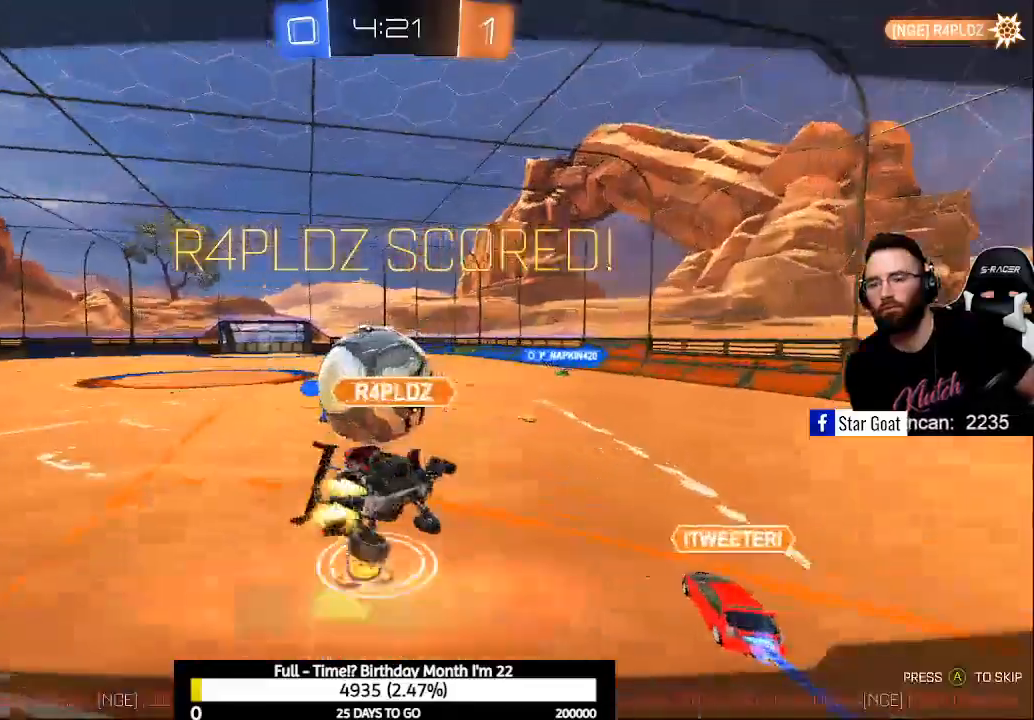
{"buttons": [], "left_stick": "center", "right_stick": "center", "events": []}
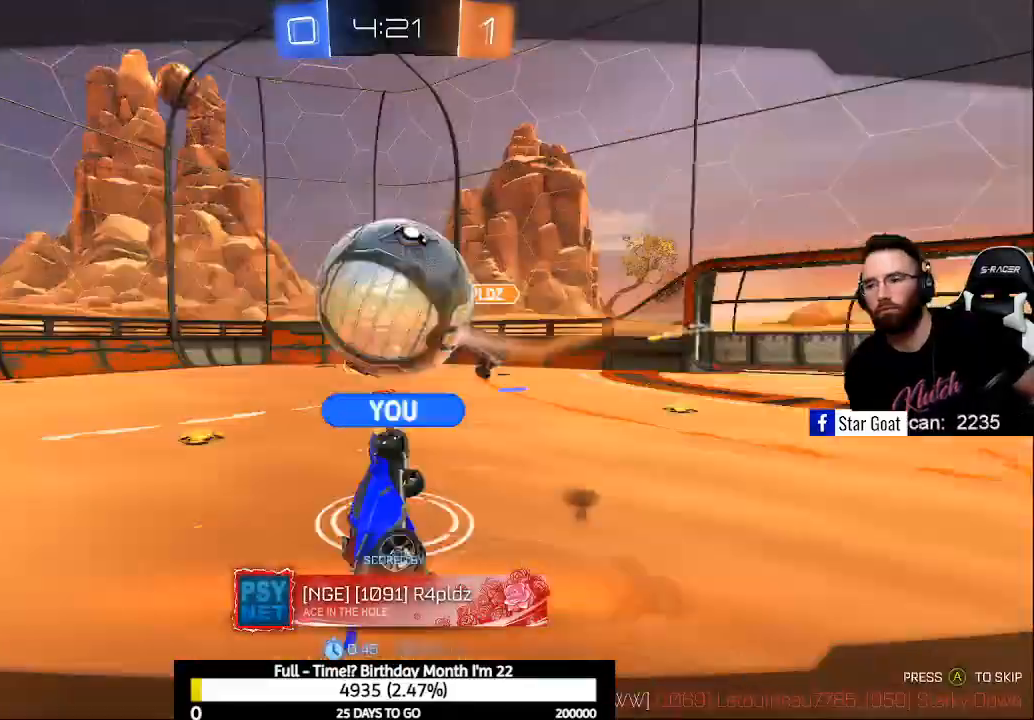
{"buttons": [], "left_stick": "center", "right_stick": "center", "events": [[367, "A", "down"], [500, "A", "up"]]}
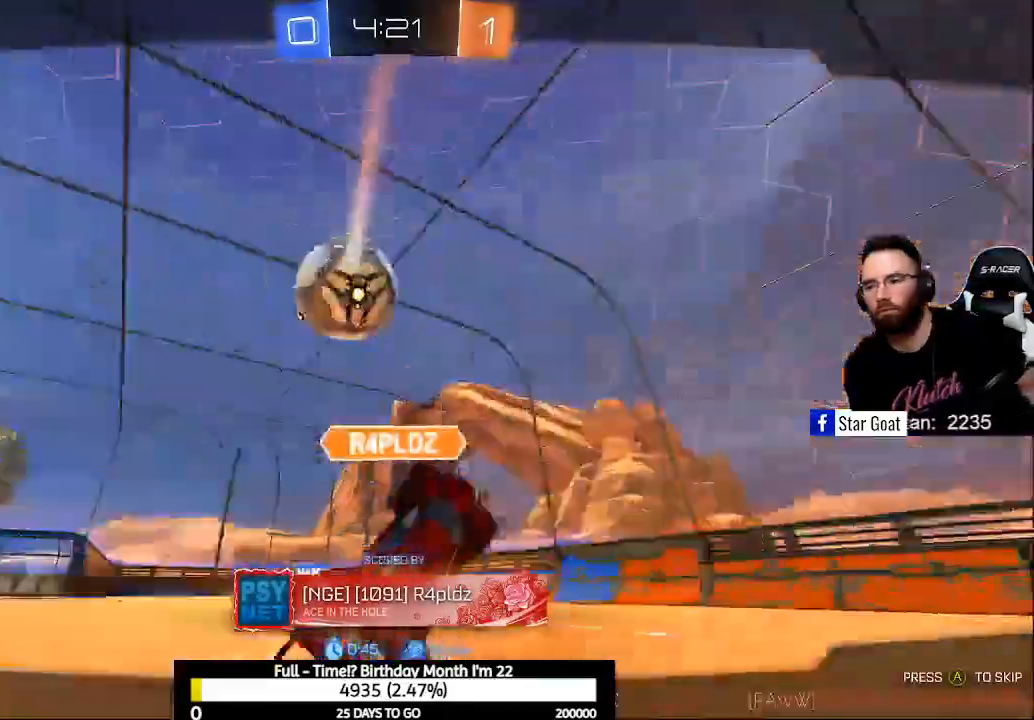
{"buttons": [], "left_stick": "center", "right_stick": "center", "events": [[67, "A", "down"], [167, "A", "up"], [267, "A", "down"], [367, "A", "up"]]}
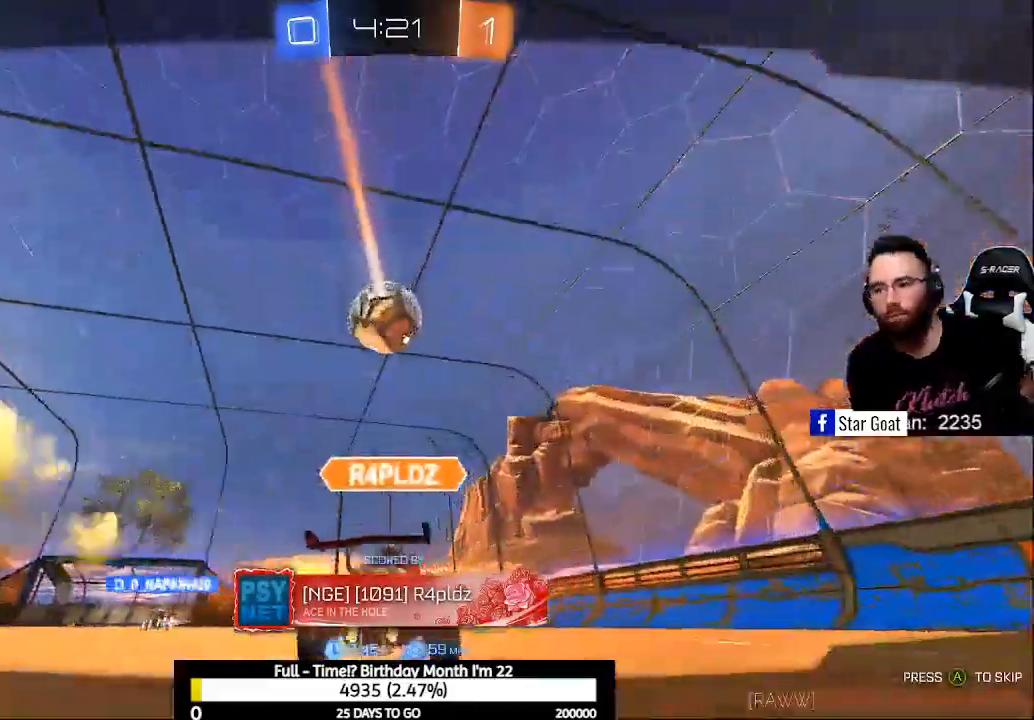
{"buttons": [], "left_stick": "center", "right_stick": "center", "events": []}